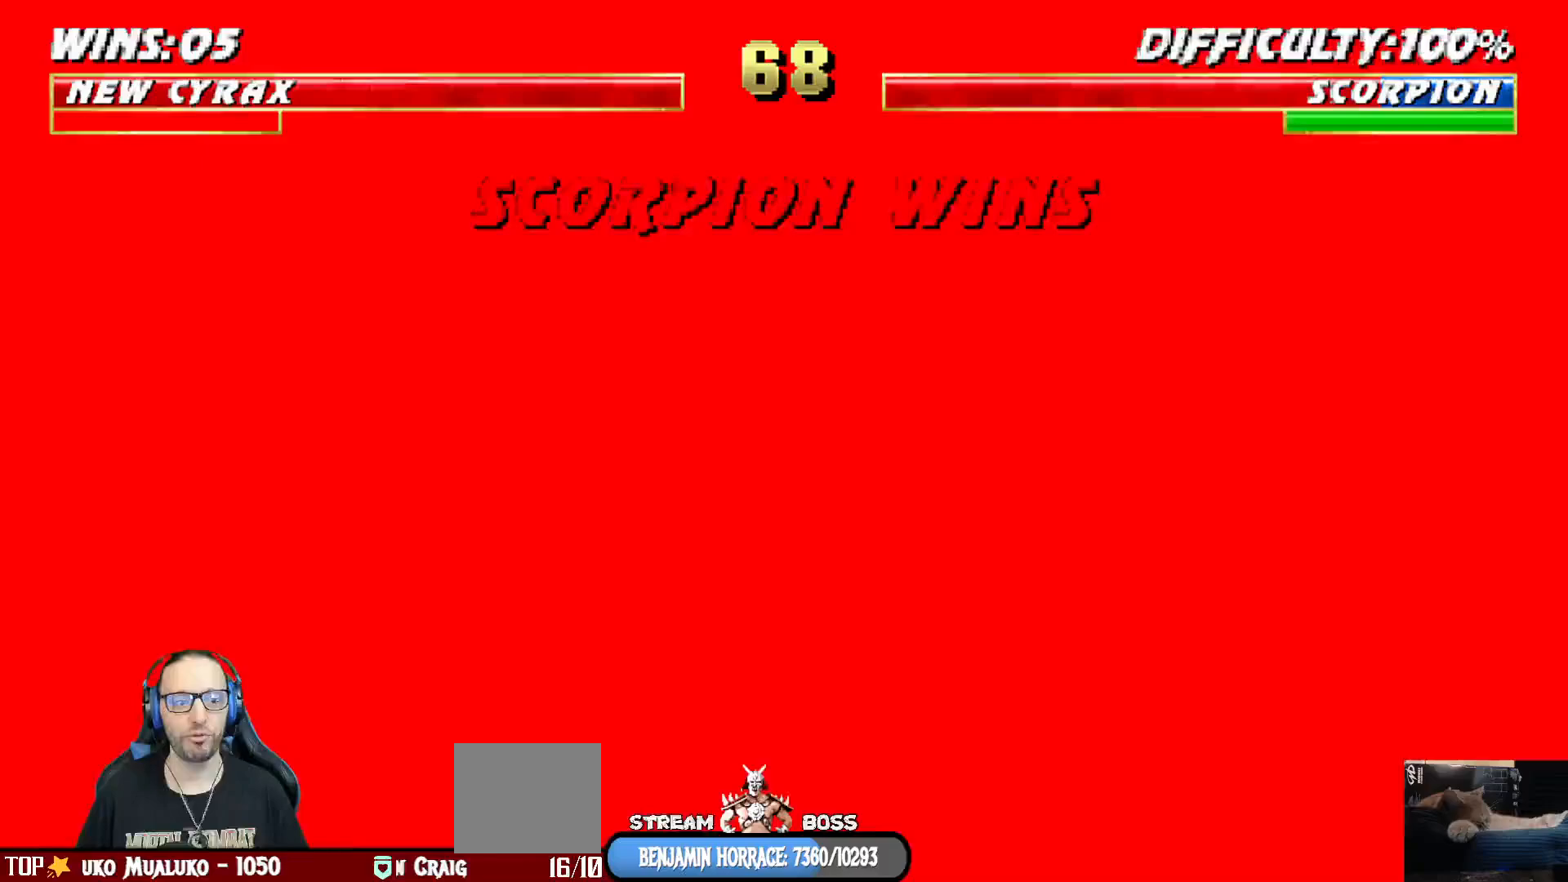
Gameplay with a controller (PlayStation layout); each line is a JSON object with the inputs held at the frame after it (dt_ms = milliseconds from this image to that frame). "events" lists button and stick changes between this image and that frame as [ms after this image, input, new state], when the widget could be followed in between.
{"dt_ms": 500, "buttons": [], "left_stick": "center", "right_stick": "center", "events": [[17, "left_stick", "down"], [67, "left_stick", "center"]]}
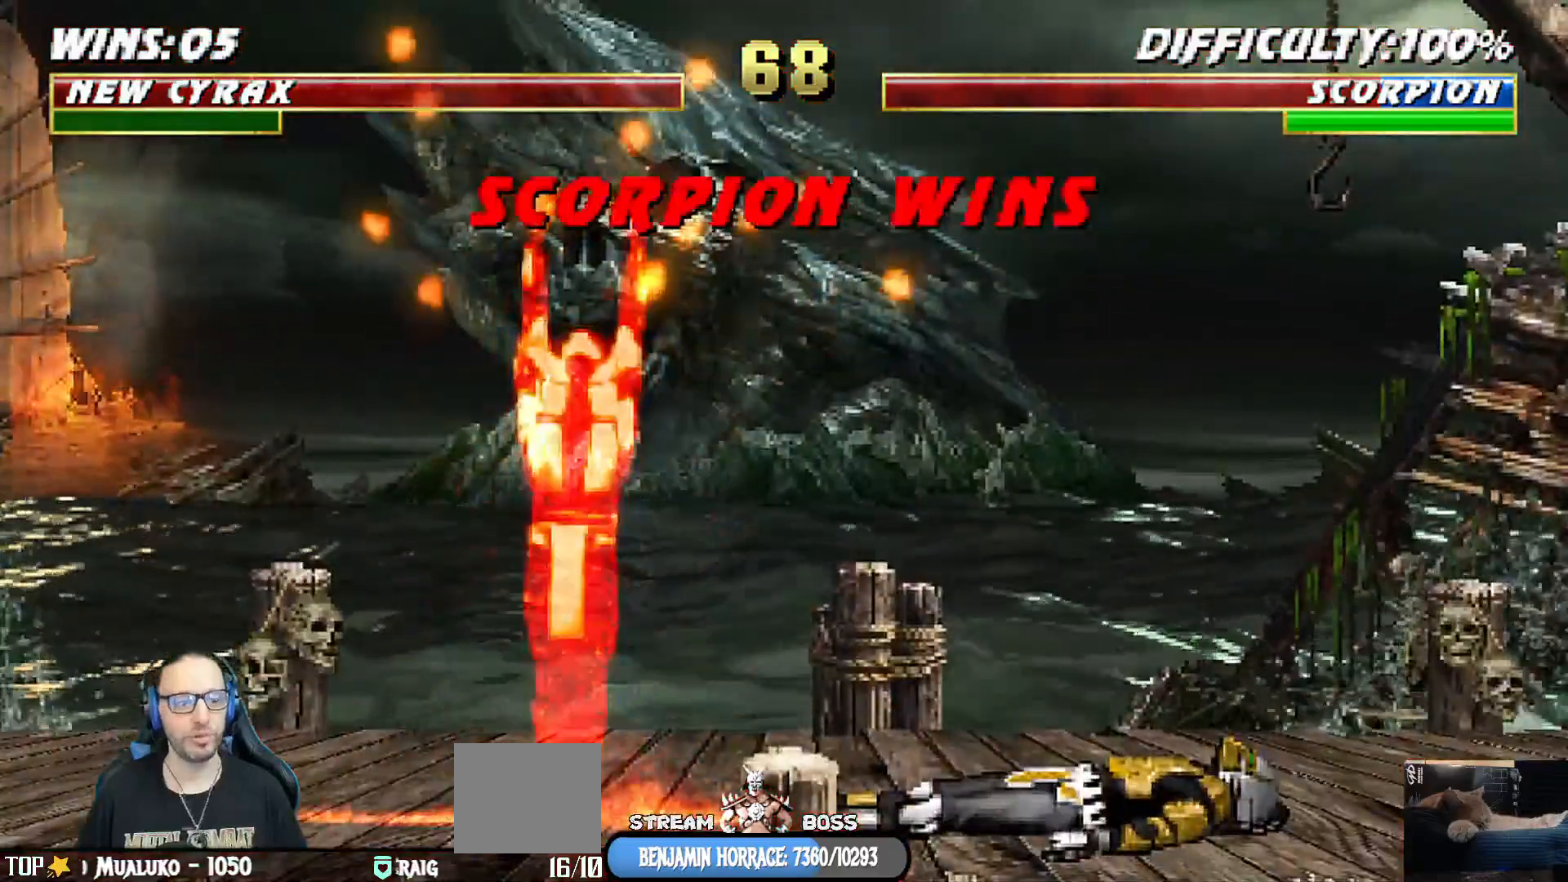
{"dt_ms": 500, "buttons": ["L1"], "left_stick": "center", "right_stick": "center", "events": [[200, "CROSS", "down"], [350, "CROSS", "up"], [500, "L1", "down"]]}
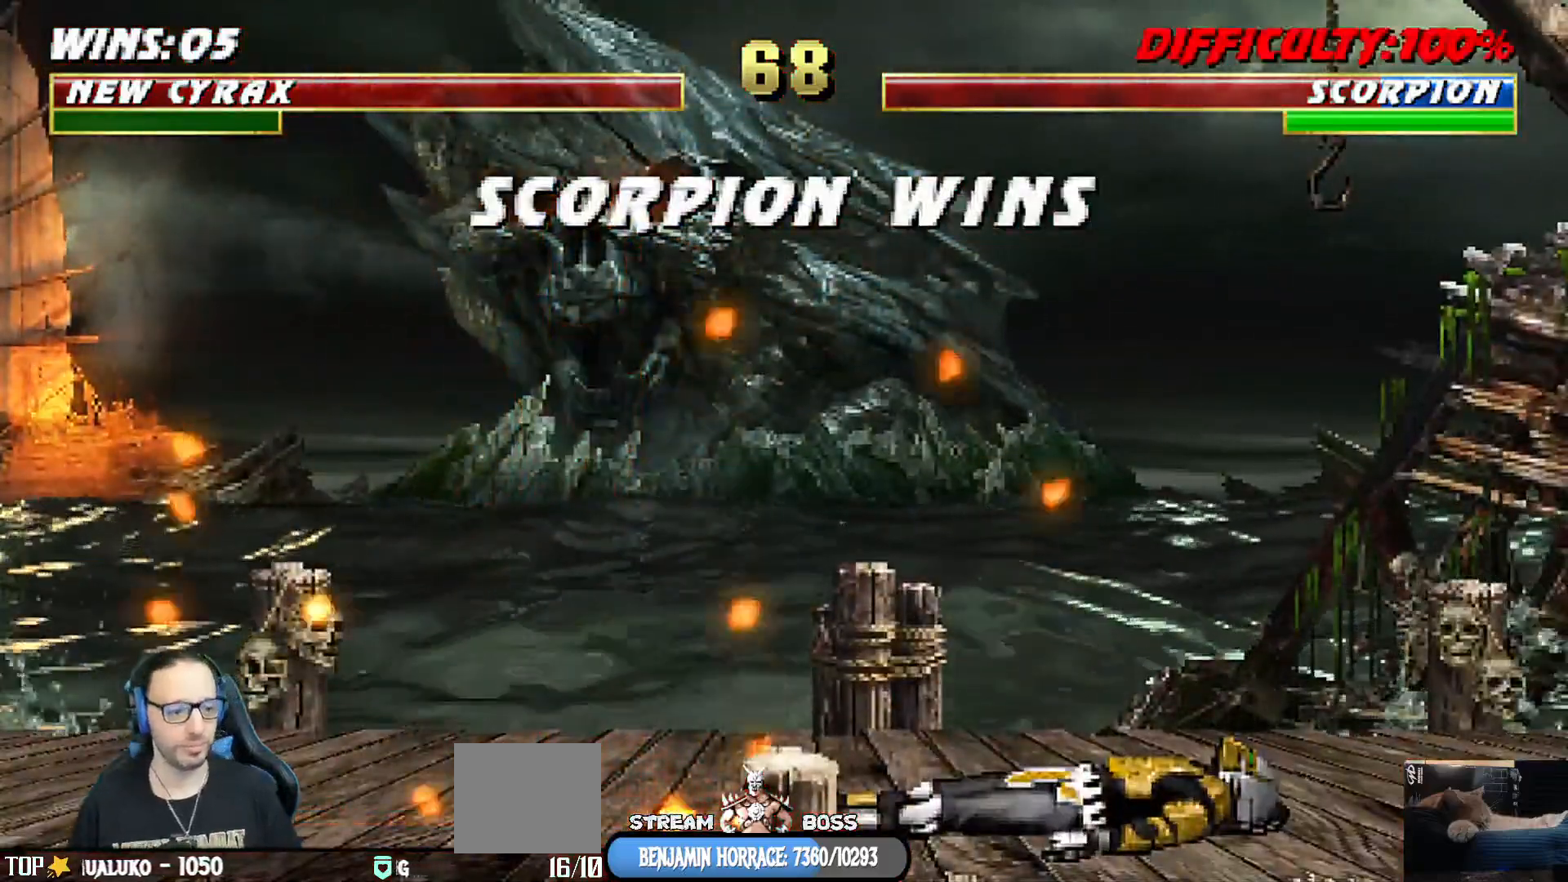
{"dt_ms": 500, "buttons": [], "left_stick": "center", "right_stick": "center", "events": [[33, "CROSS", "down"], [133, "CROSS", "up"], [133, "L1", "up"], [283, "CROSS", "down"], [383, "CROSS", "up"]]}
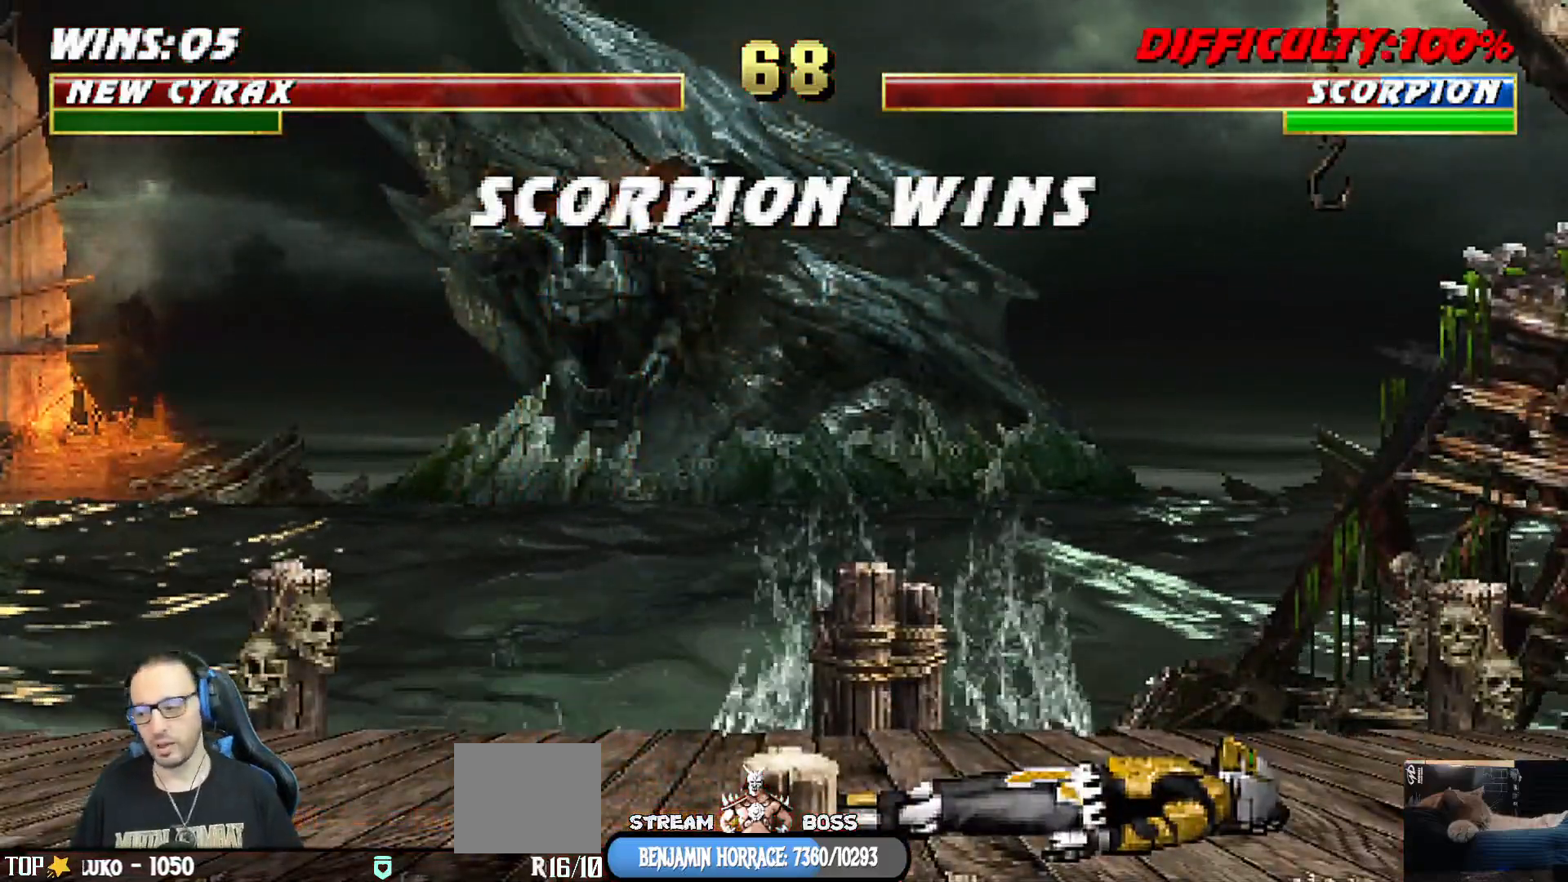
{"dt_ms": 500, "buttons": [], "left_stick": "center", "right_stick": "center", "events": [[33, "CROSS", "down"], [183, "CROSS", "up"], [333, "CROSS", "down"], [450, "CROSS", "up"]]}
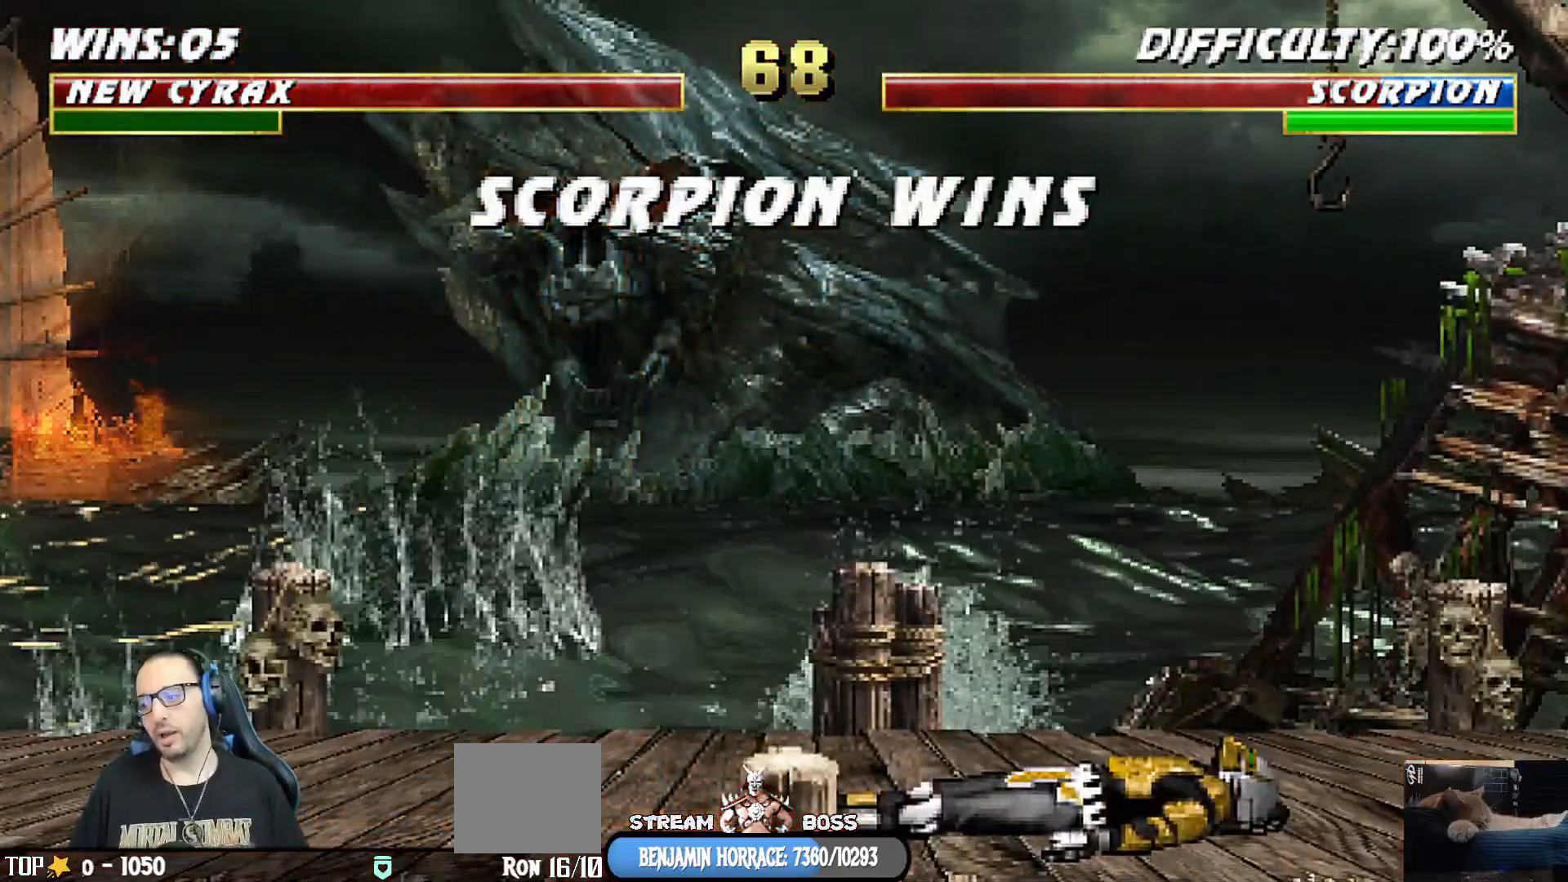
{"dt_ms": 500, "buttons": [], "left_stick": "center", "right_stick": "center", "events": [[67, "CROSS", "down"], [200, "CROSS", "up"], [300, "CROSS", "down"], [417, "CROSS", "up"]]}
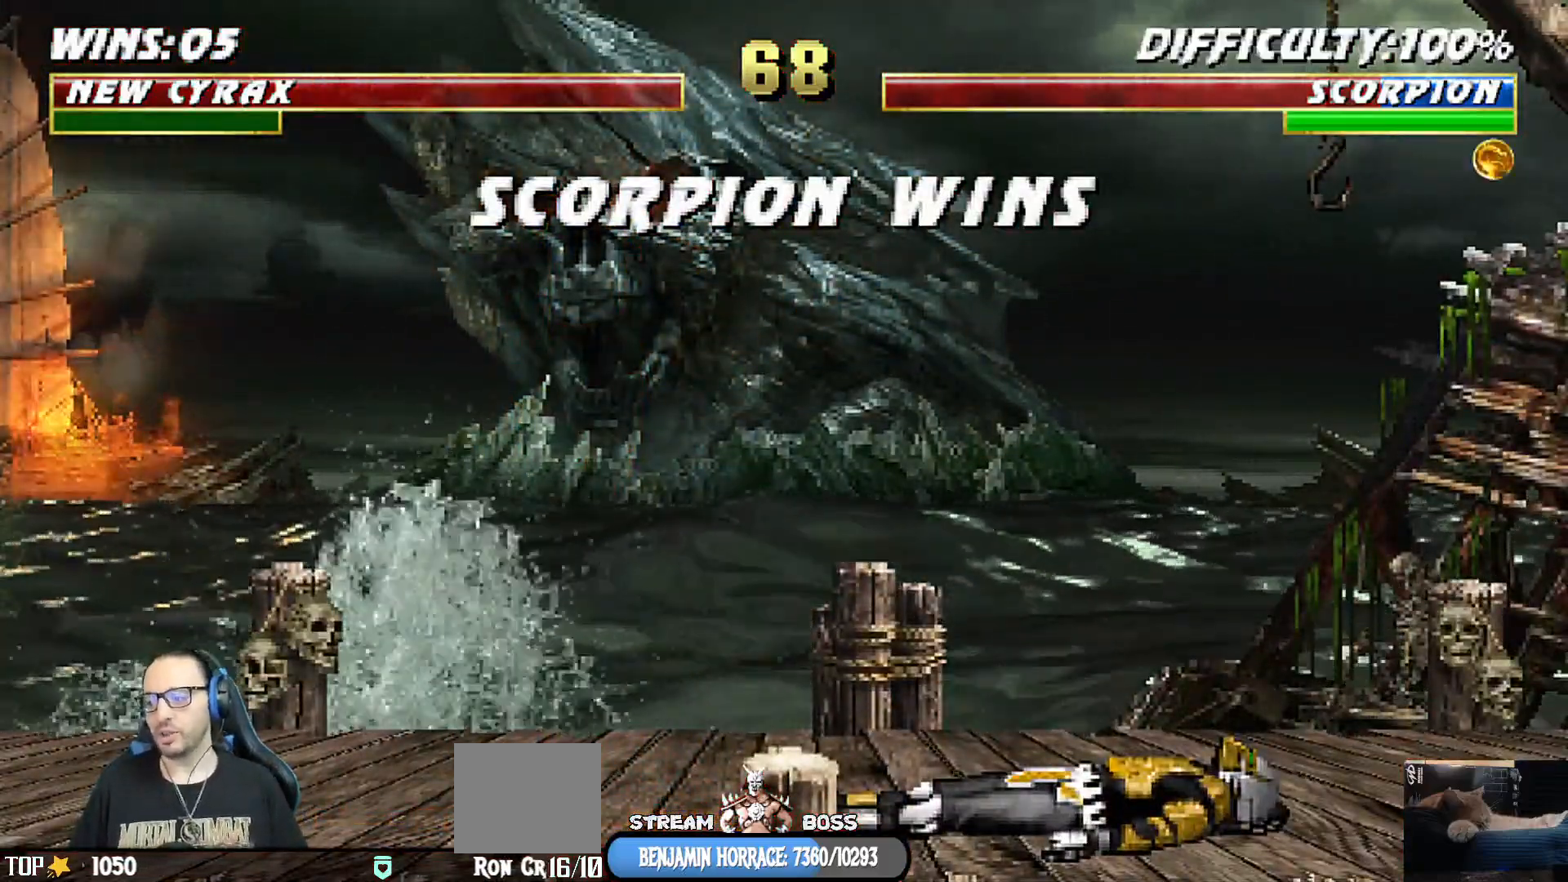
{"dt_ms": 500, "buttons": [], "left_stick": "center", "right_stick": "center", "events": [[33, "CROSS", "down"], [150, "CROSS", "up"], [250, "CROSS", "down"], [400, "CROSS", "up"]]}
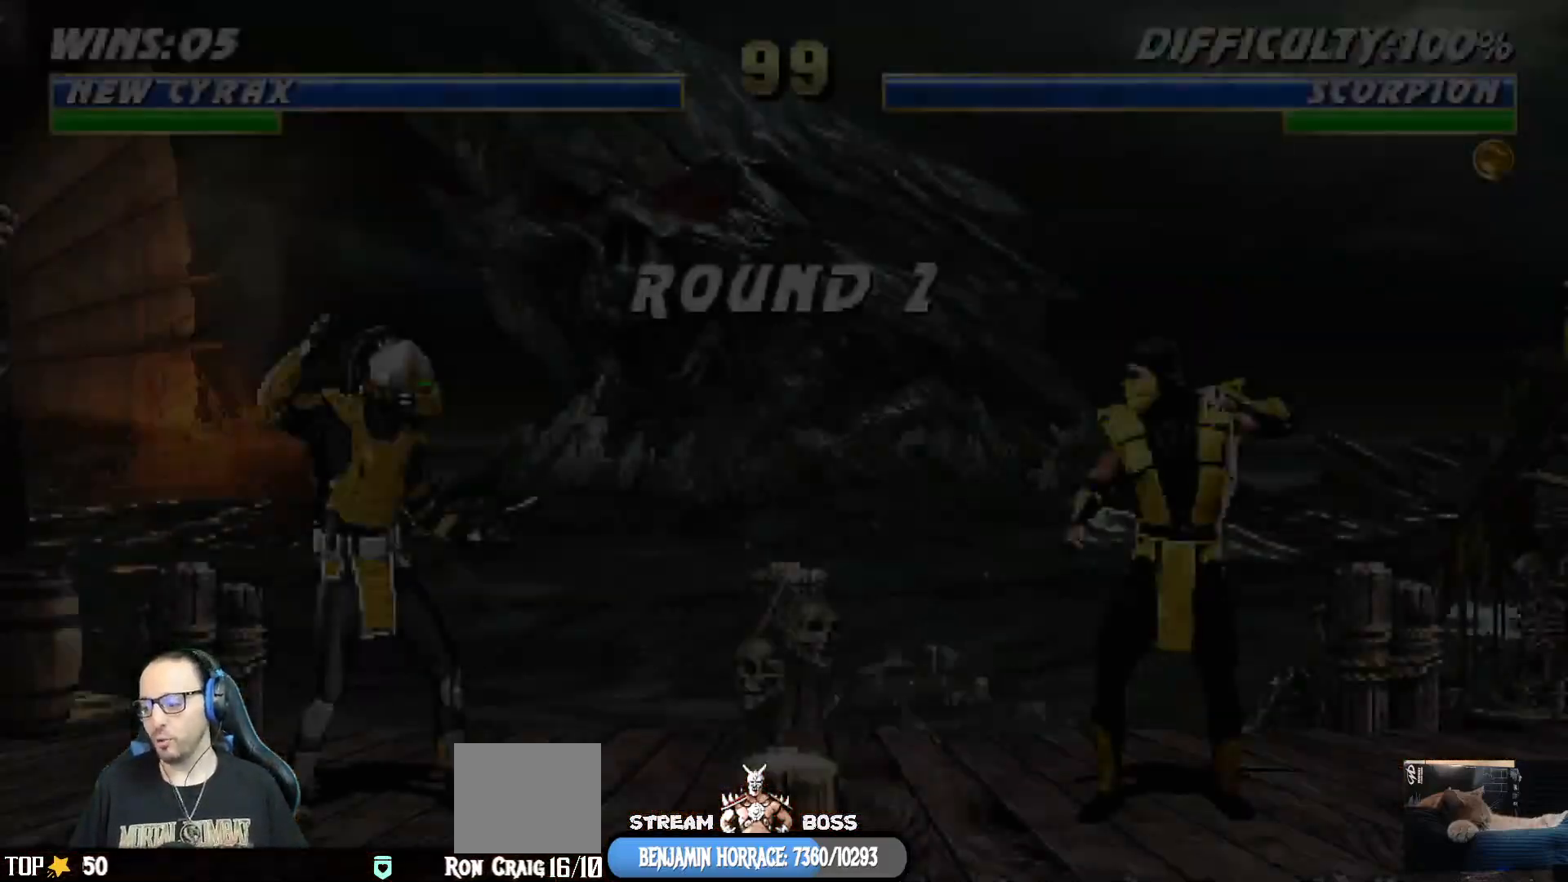
{"dt_ms": 500, "buttons": [], "left_stick": "center", "right_stick": "center", "events": []}
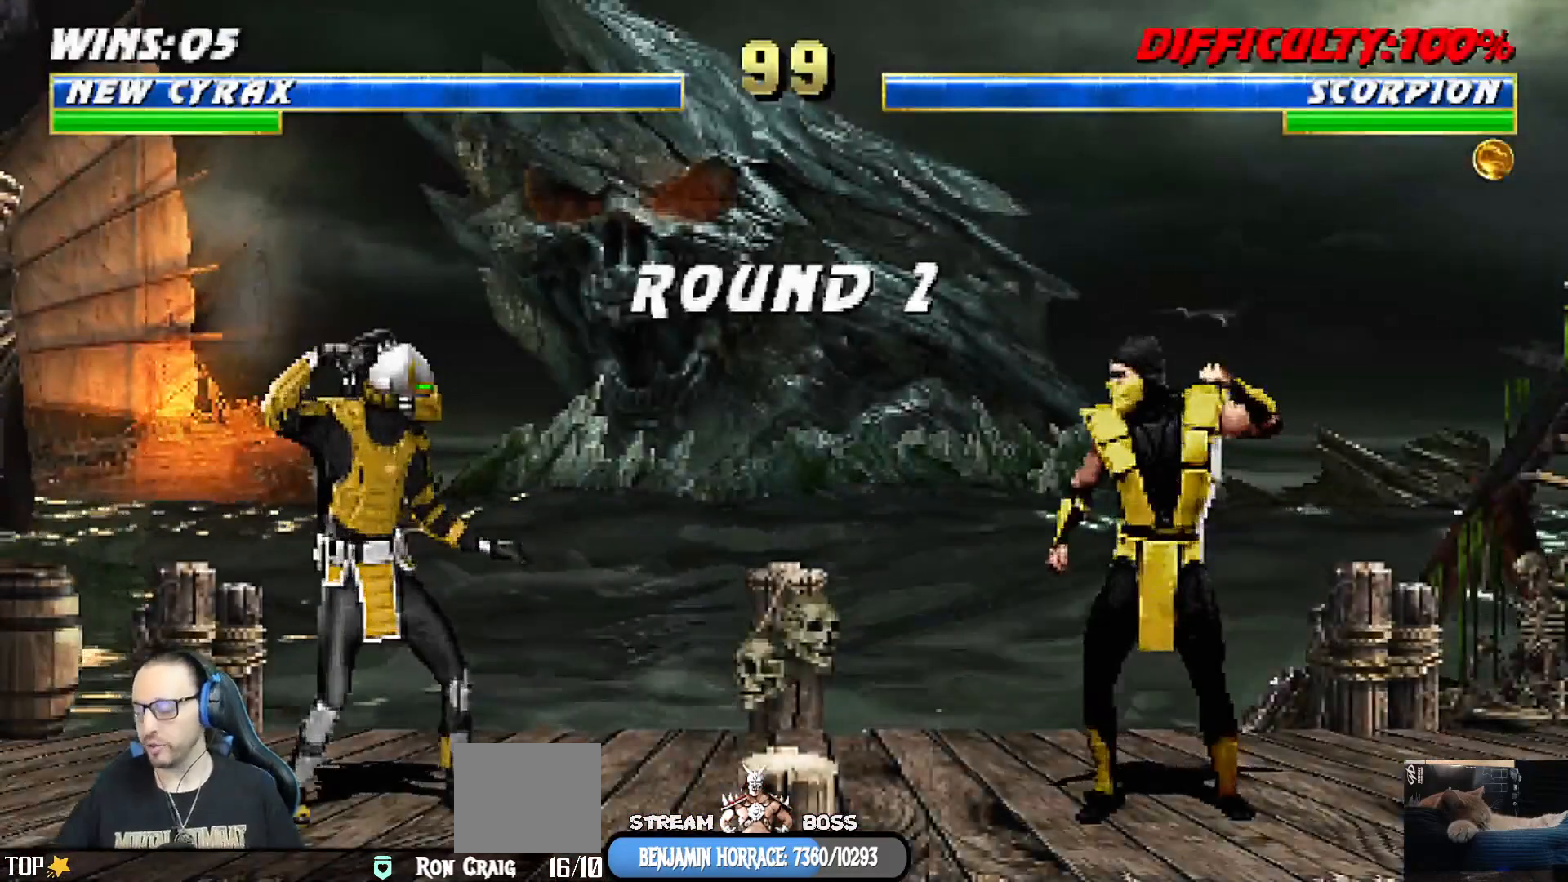
{"dt_ms": 500, "buttons": [], "left_stick": "center", "right_stick": "center", "events": []}
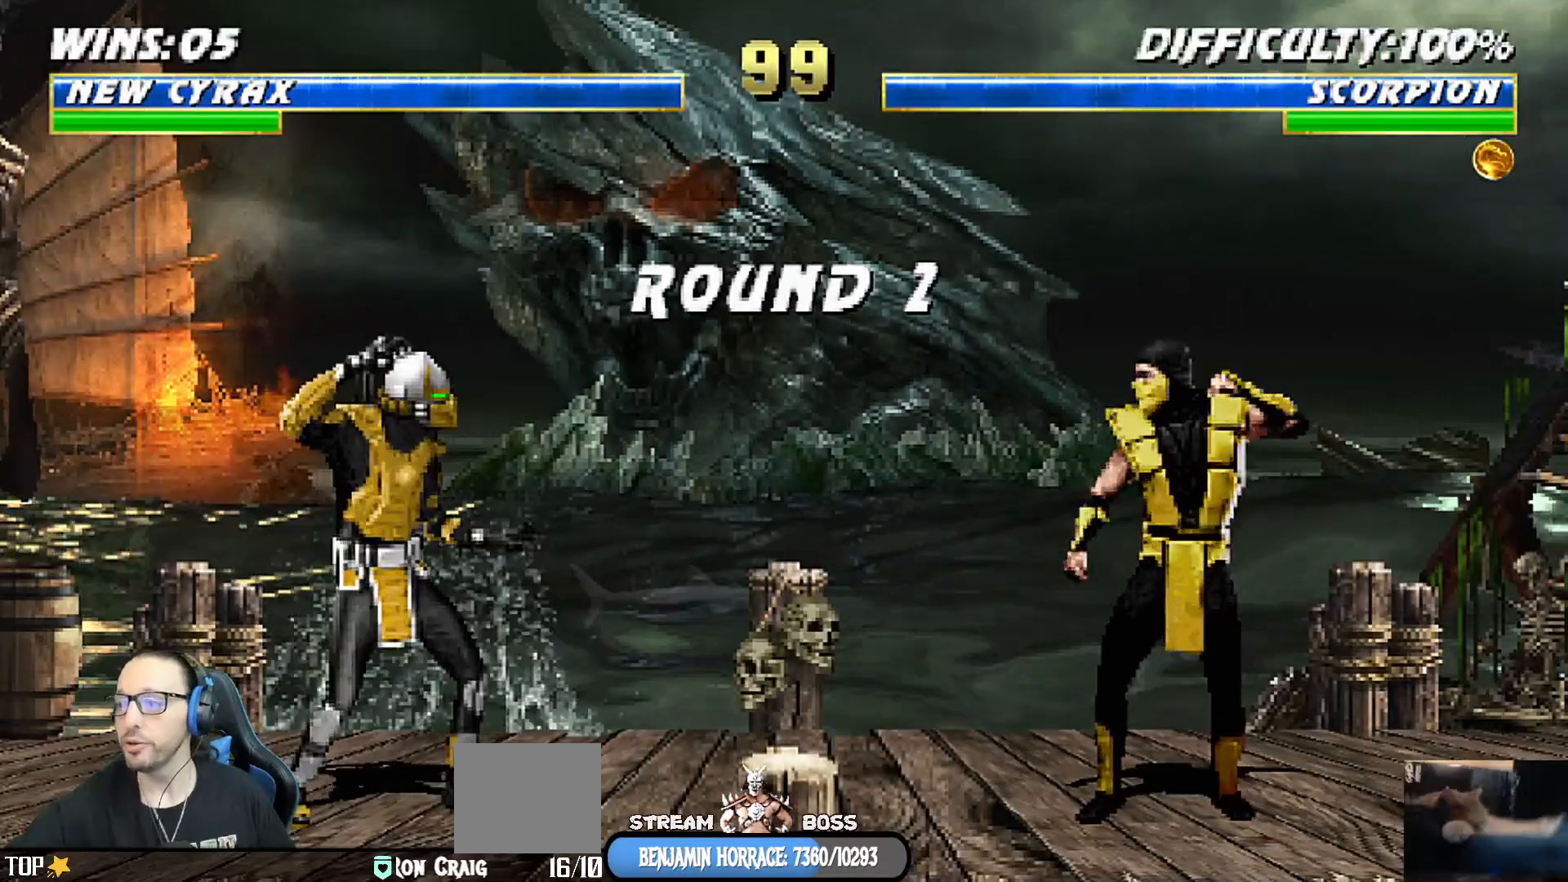
{"dt_ms": 500, "buttons": [], "left_stick": "center", "right_stick": "center", "events": []}
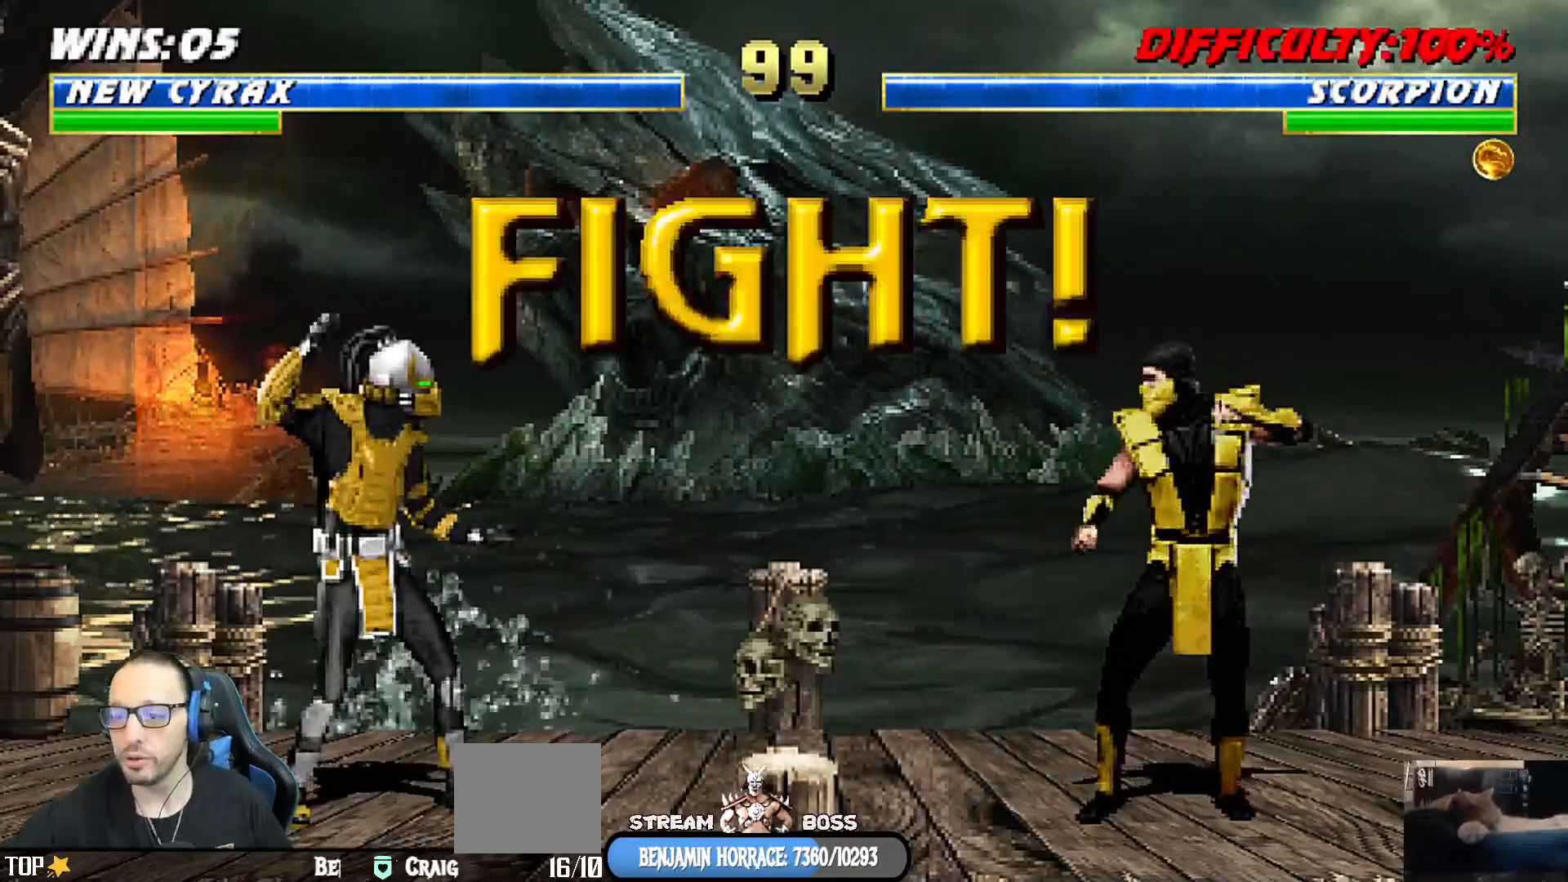
{"dt_ms": 500, "buttons": [], "left_stick": "center", "right_stick": "center", "events": []}
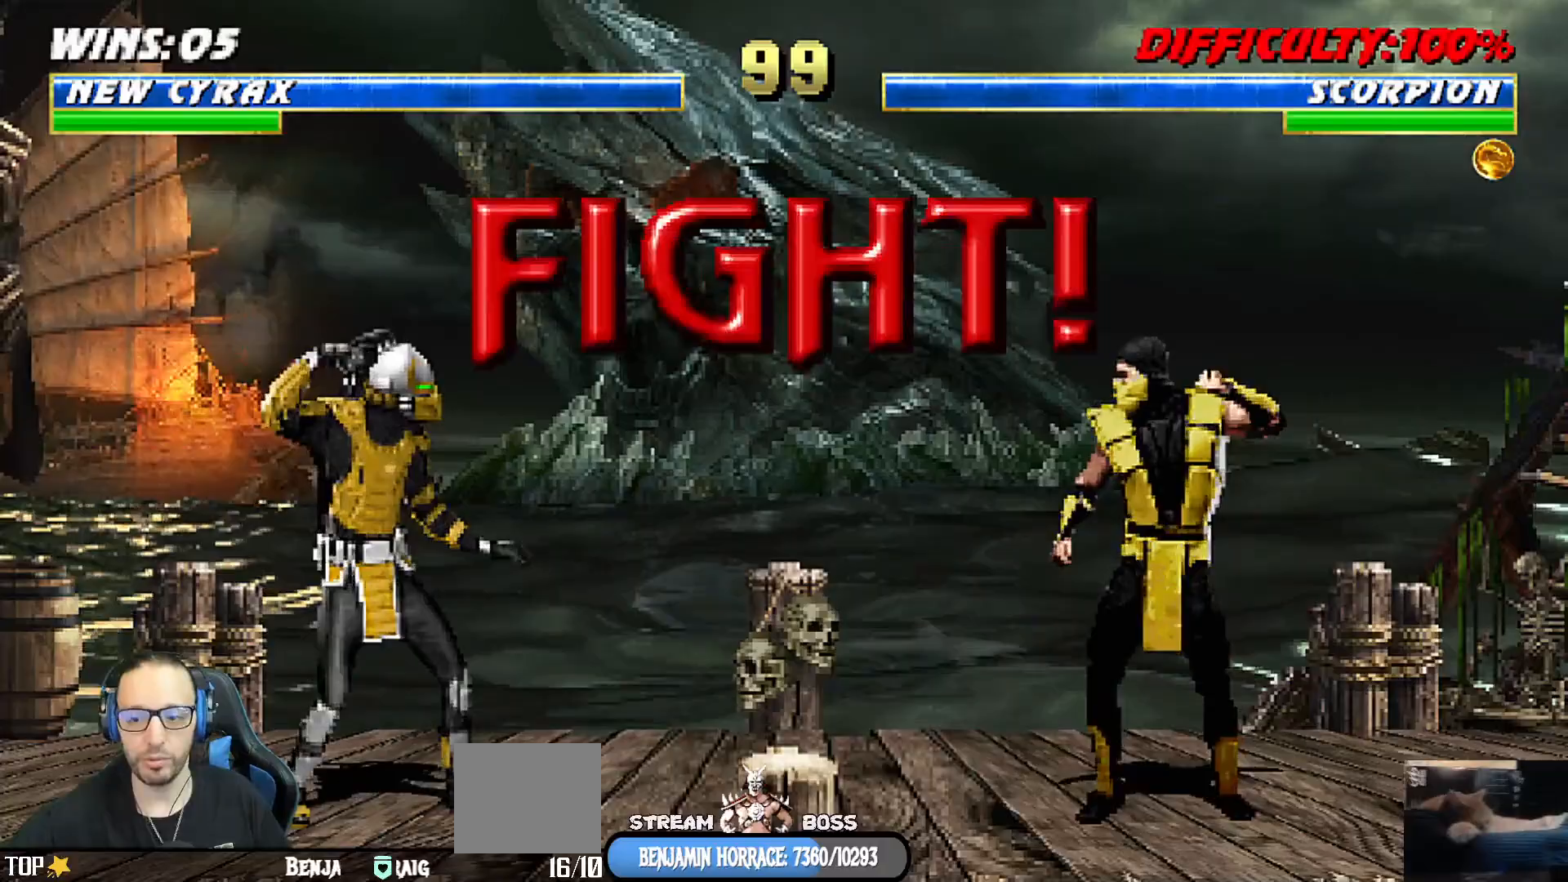
{"dt_ms": 500, "buttons": [], "left_stick": "center", "right_stick": "center", "events": []}
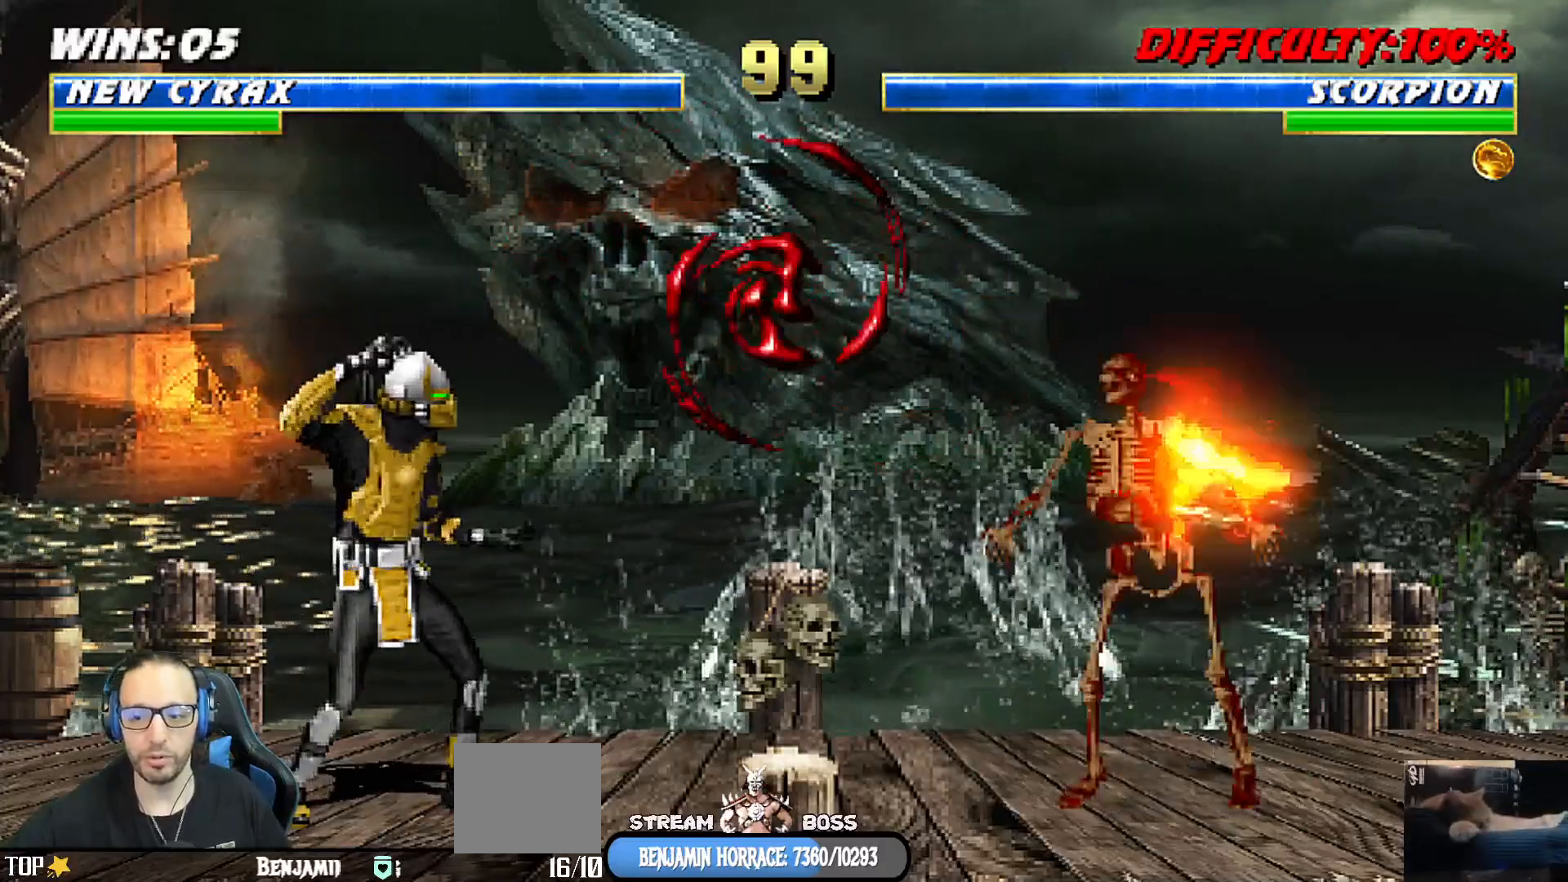
{"dt_ms": 500, "buttons": ["L1"], "left_stick": "center", "right_stick": "center", "events": [[183, "L1", "down"], [217, "DPAD_RIGHT", "down"], [217, "DPAD_UP", "down"], [467, "DPAD_UP", "up"], [500, "DPAD_RIGHT", "up"]]}
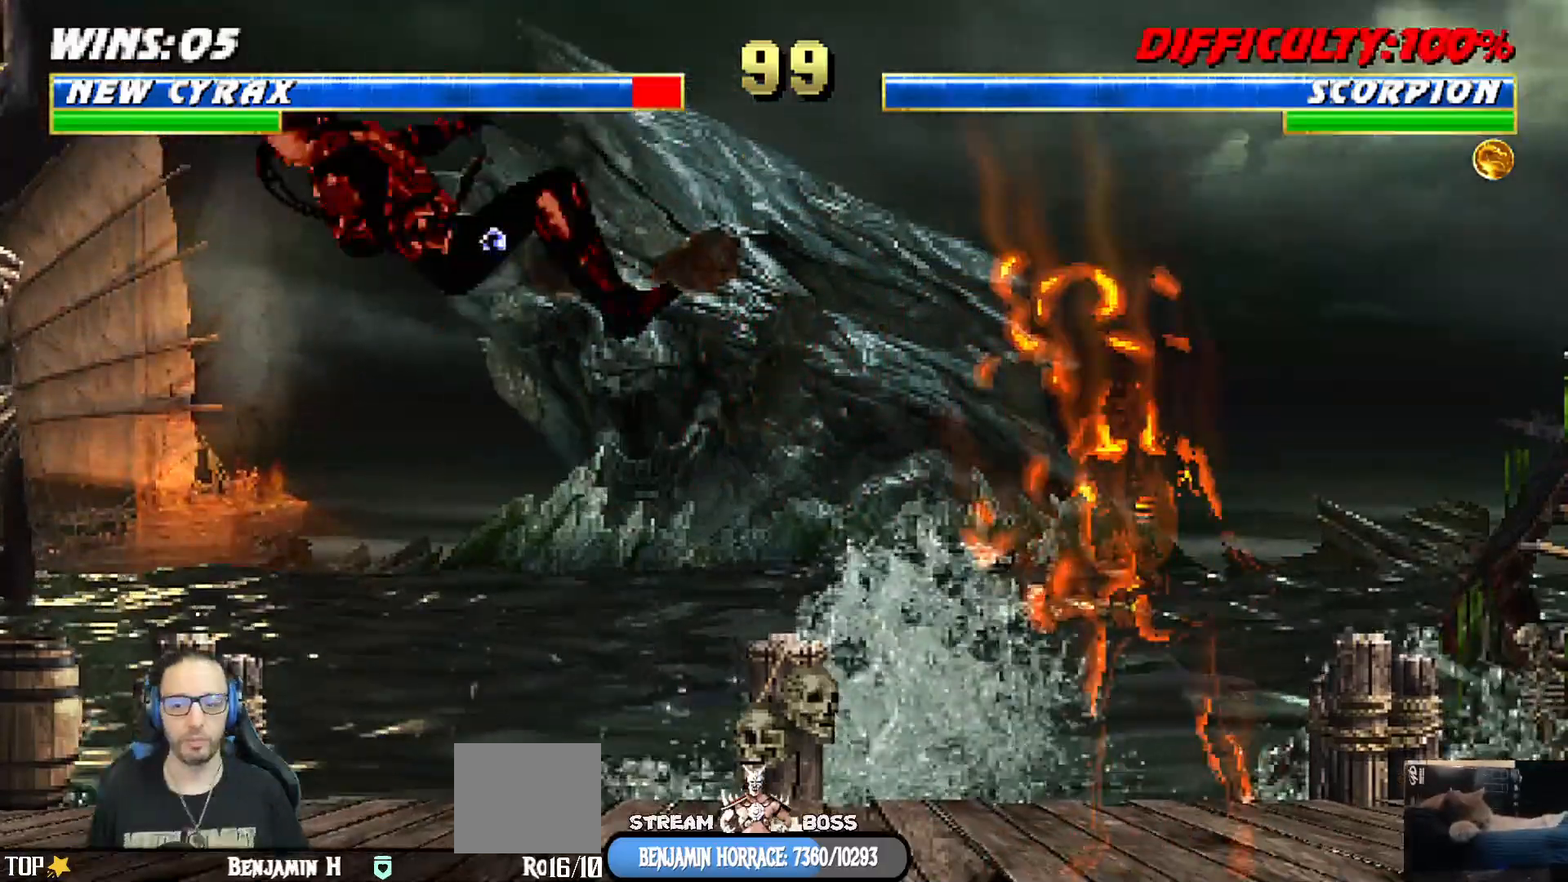
{"dt_ms": 500, "buttons": ["L1", "R1", "DPAD_DOWN", "DPAD_LEFT"], "left_stick": "center", "right_stick": "center", "events": [[83, "SQUARE", "down"], [117, "DPAD_LEFT", "down"], [167, "SQUARE", "up"], [267, "DPAD_LEFT", "up"], [267, "SQUARE", "down"], [317, "DPAD_DOWN", "down"], [317, "SQUARE", "up"], [350, "DPAD_LEFT", "down"], [400, "R1", "down"]]}
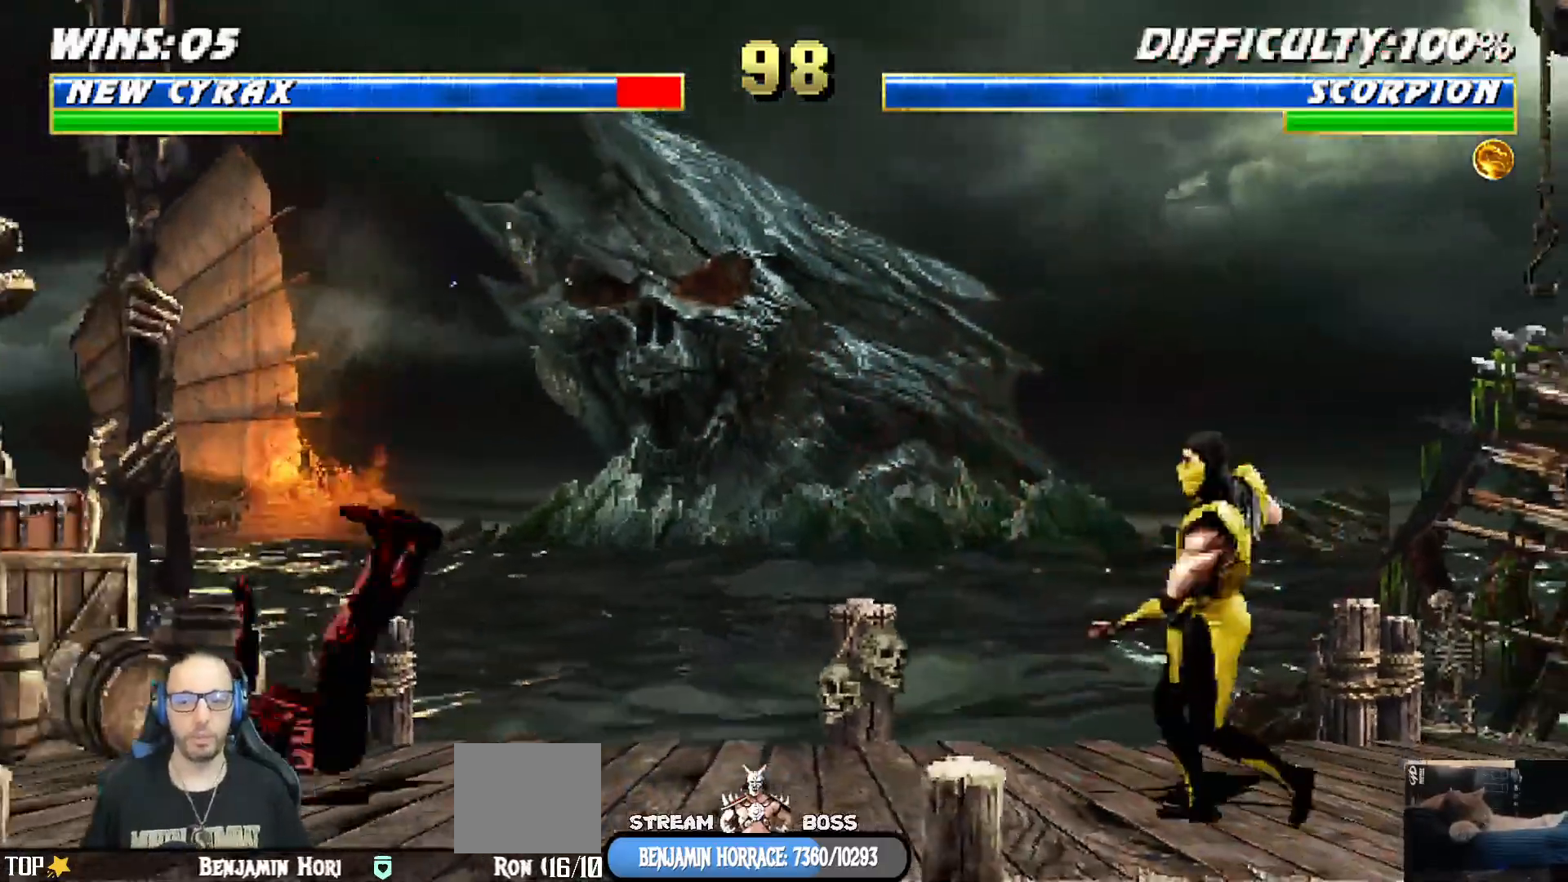
{"dt_ms": 500, "buttons": ["R1"], "left_stick": "center", "right_stick": "center"}
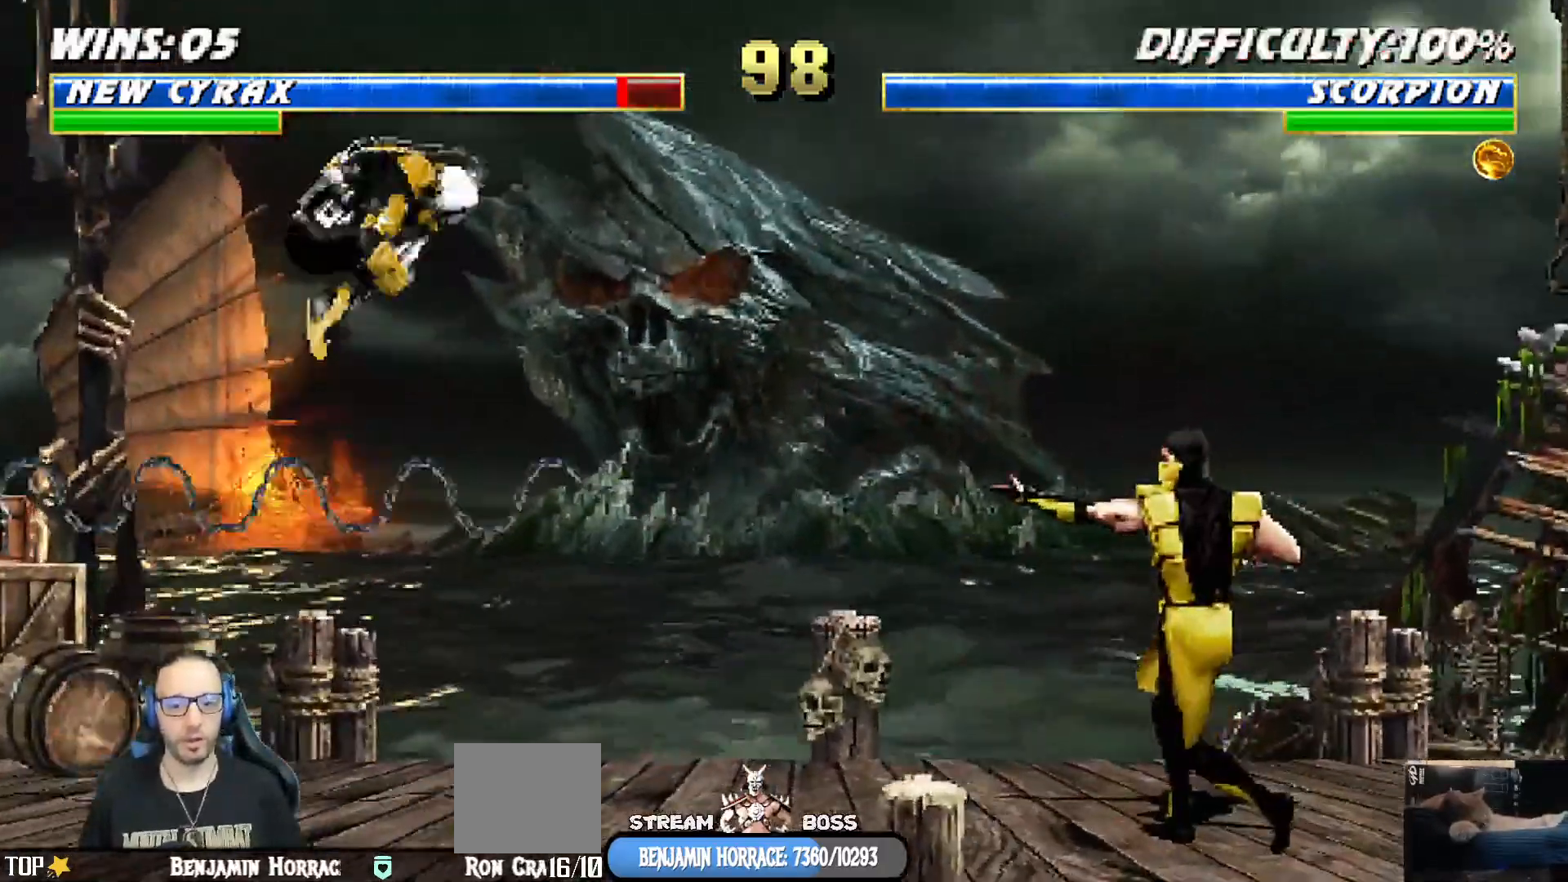
{"dt_ms": 1000, "buttons": ["L1", "R1", "DPAD_DOWN", "DPAD_LEFT"], "left_stick": "center", "right_stick": "center"}
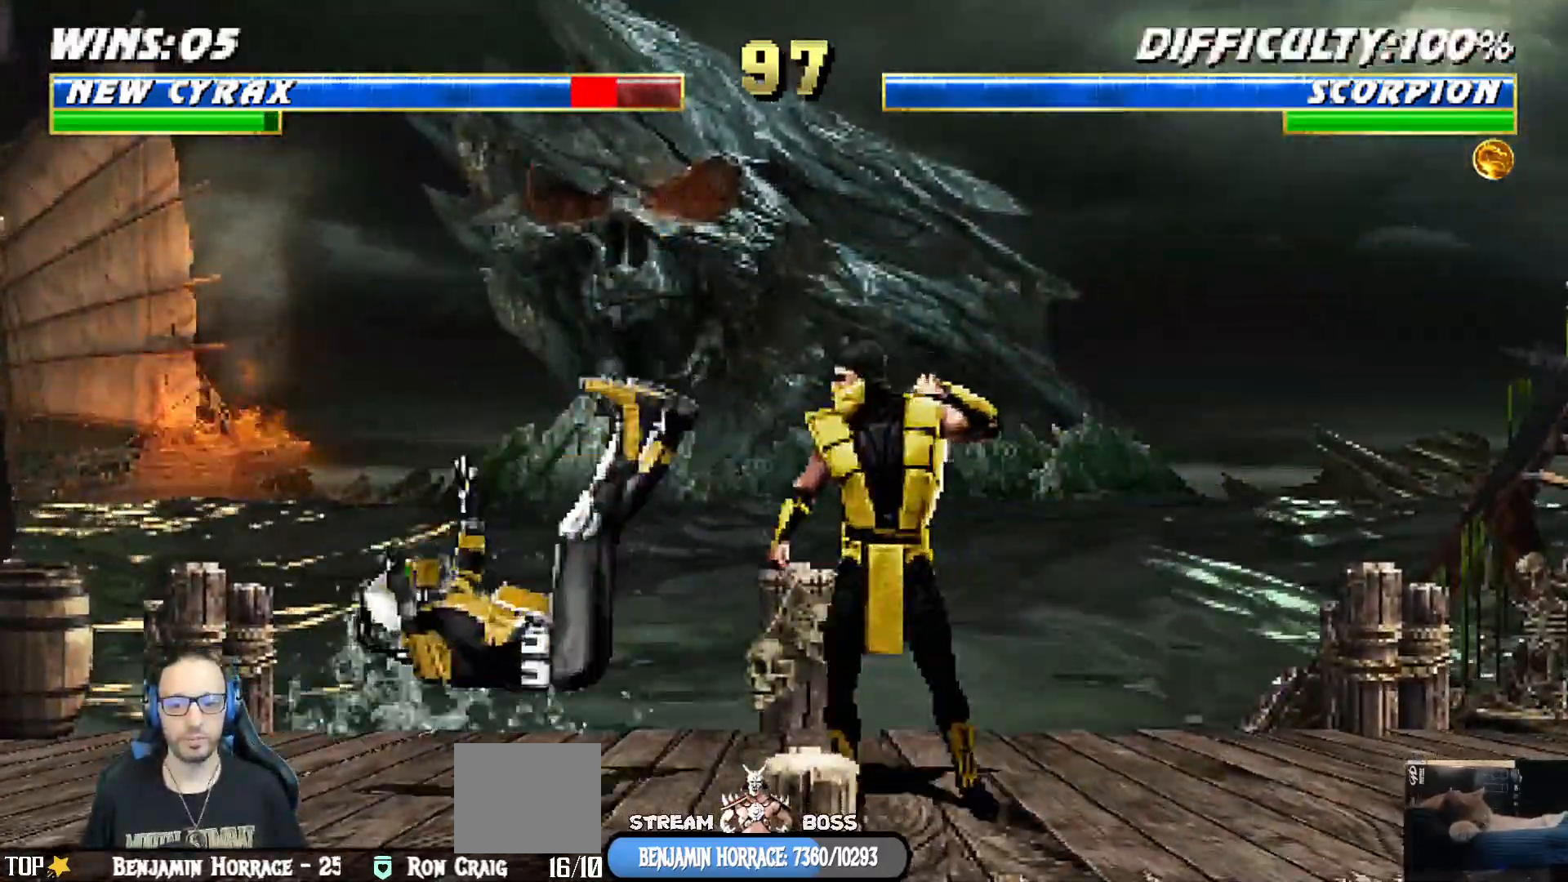
{"dt_ms": 500, "buttons": ["R1"], "left_stick": "center", "right_stick": "center", "events": [[450, "DPAD_LEFT", "up"], [483, "DPAD_DOWN", "up"], [500, "L1", "up"]]}
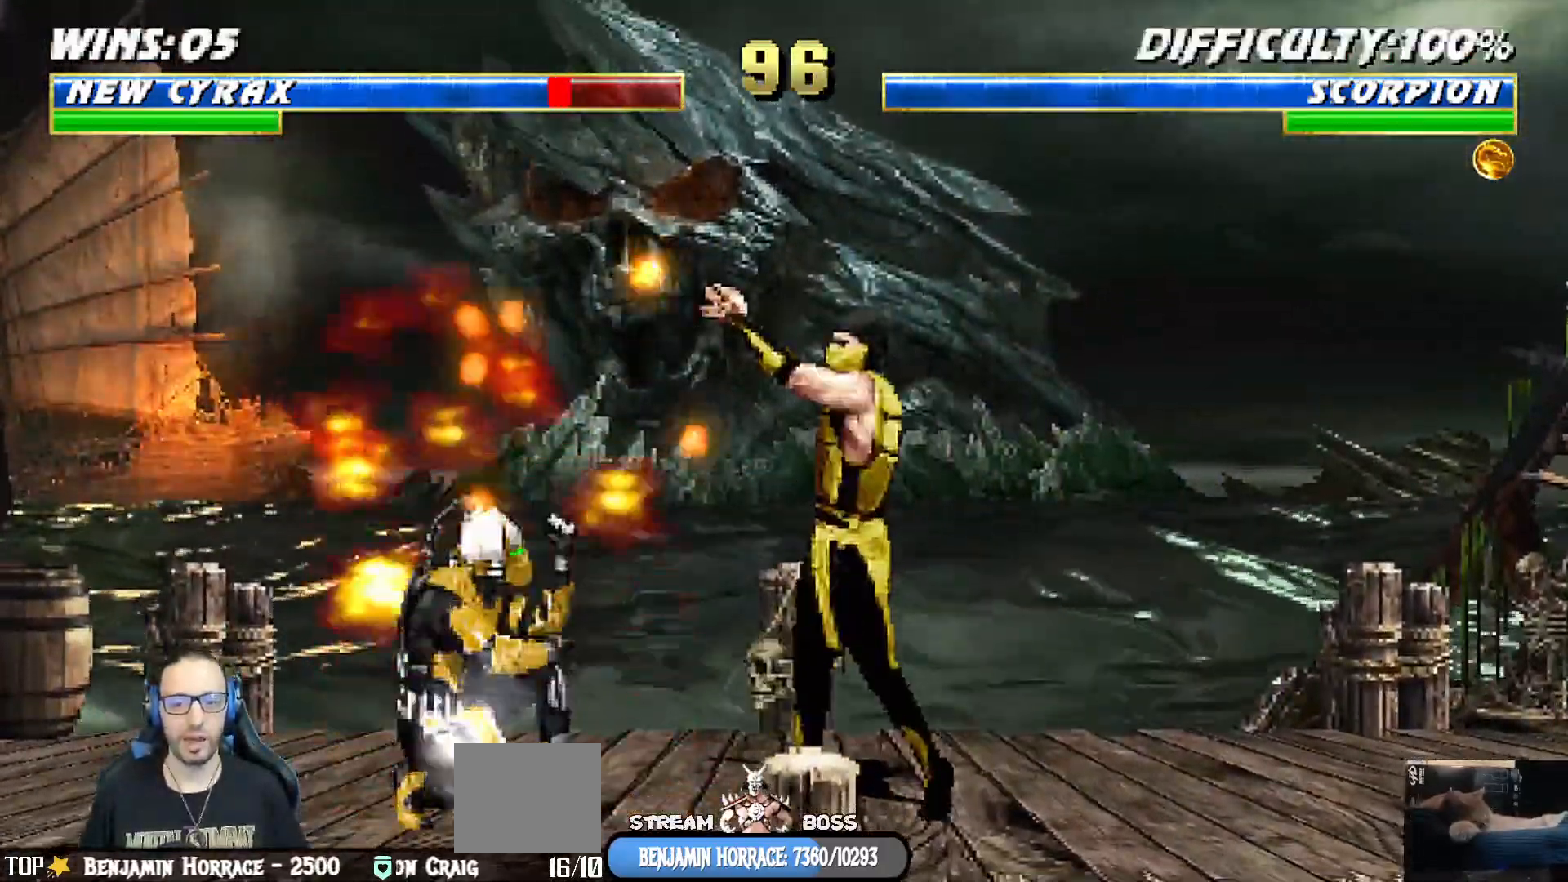
{"dt_ms": 500, "buttons": ["L1", "DPAD_UP", "DPAD_RIGHT"], "left_stick": "center", "right_stick": "center", "events": [[83, "R1", "up"], [133, "DPAD_RIGHT", "down"], [183, "L1", "down"], [250, "DPAD_UP", "down"]]}
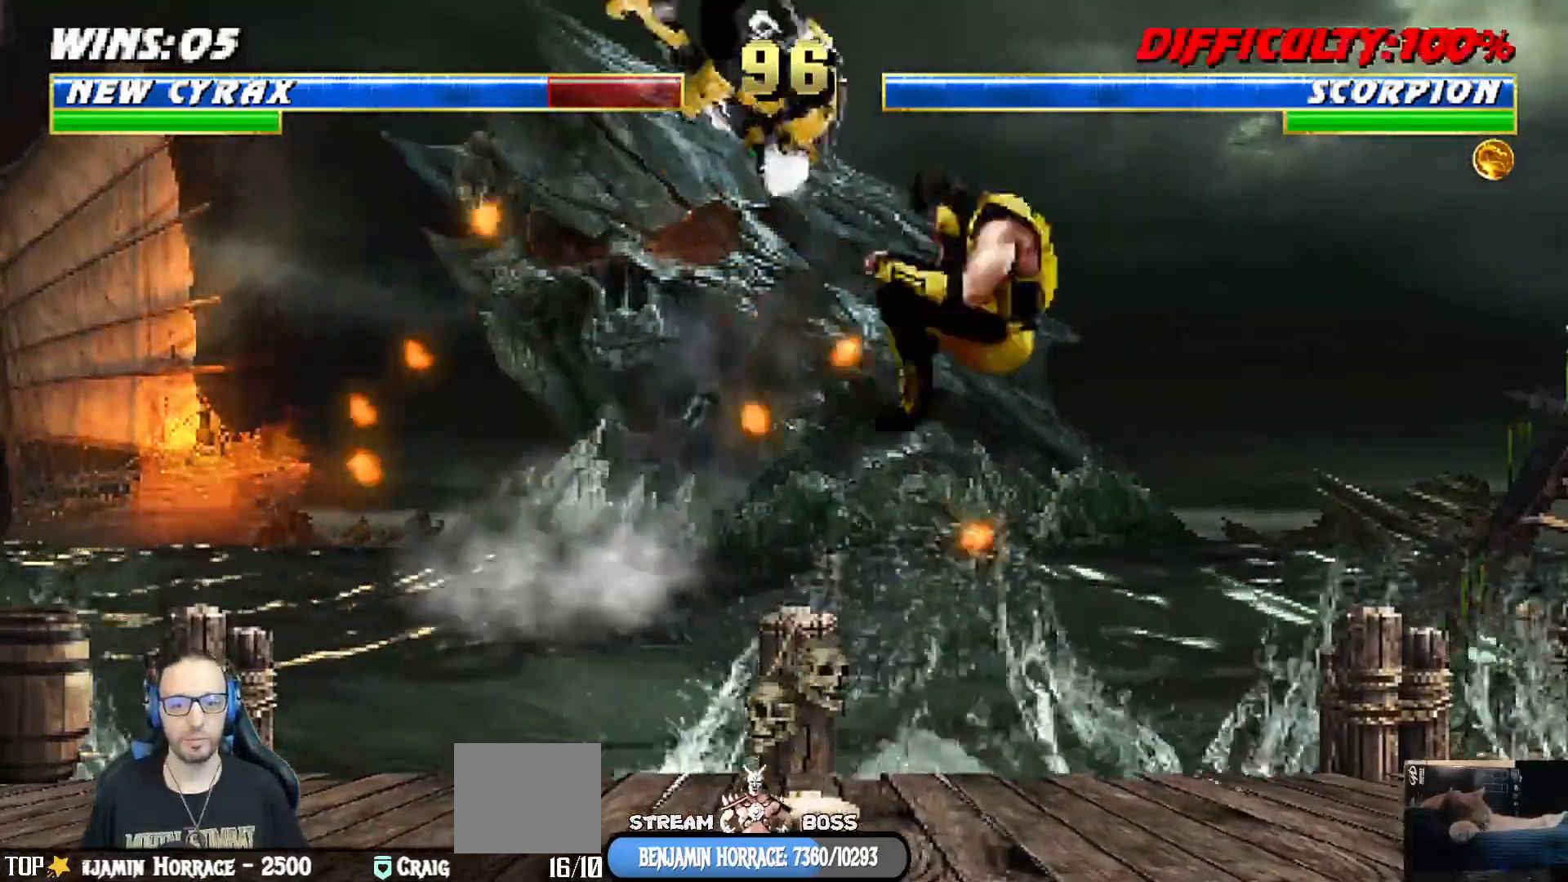
{"dt_ms": 500, "buttons": ["L1", "DPAD_DOWN"], "left_stick": "center", "right_stick": "center"}
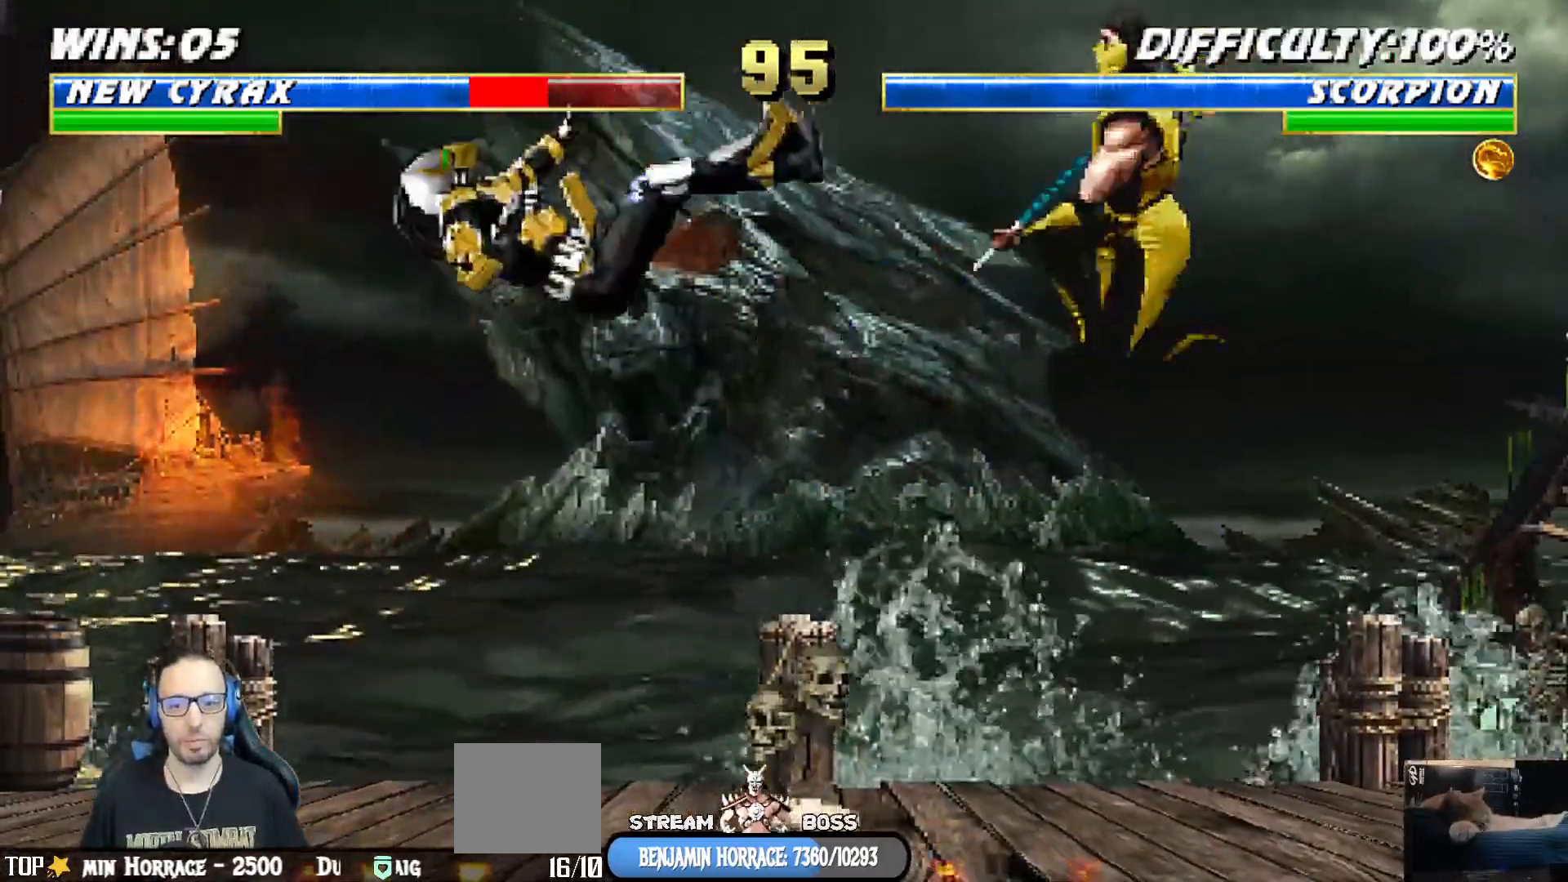
{"dt_ms": 500, "buttons": ["L1", "R1"], "left_stick": "center", "right_stick": "center", "events": [[17, "DPAD_LEFT", "down"], [50, "R1", "down"], [483, "DPAD_LEFT", "up"], [500, "DPAD_DOWN", "up"]]}
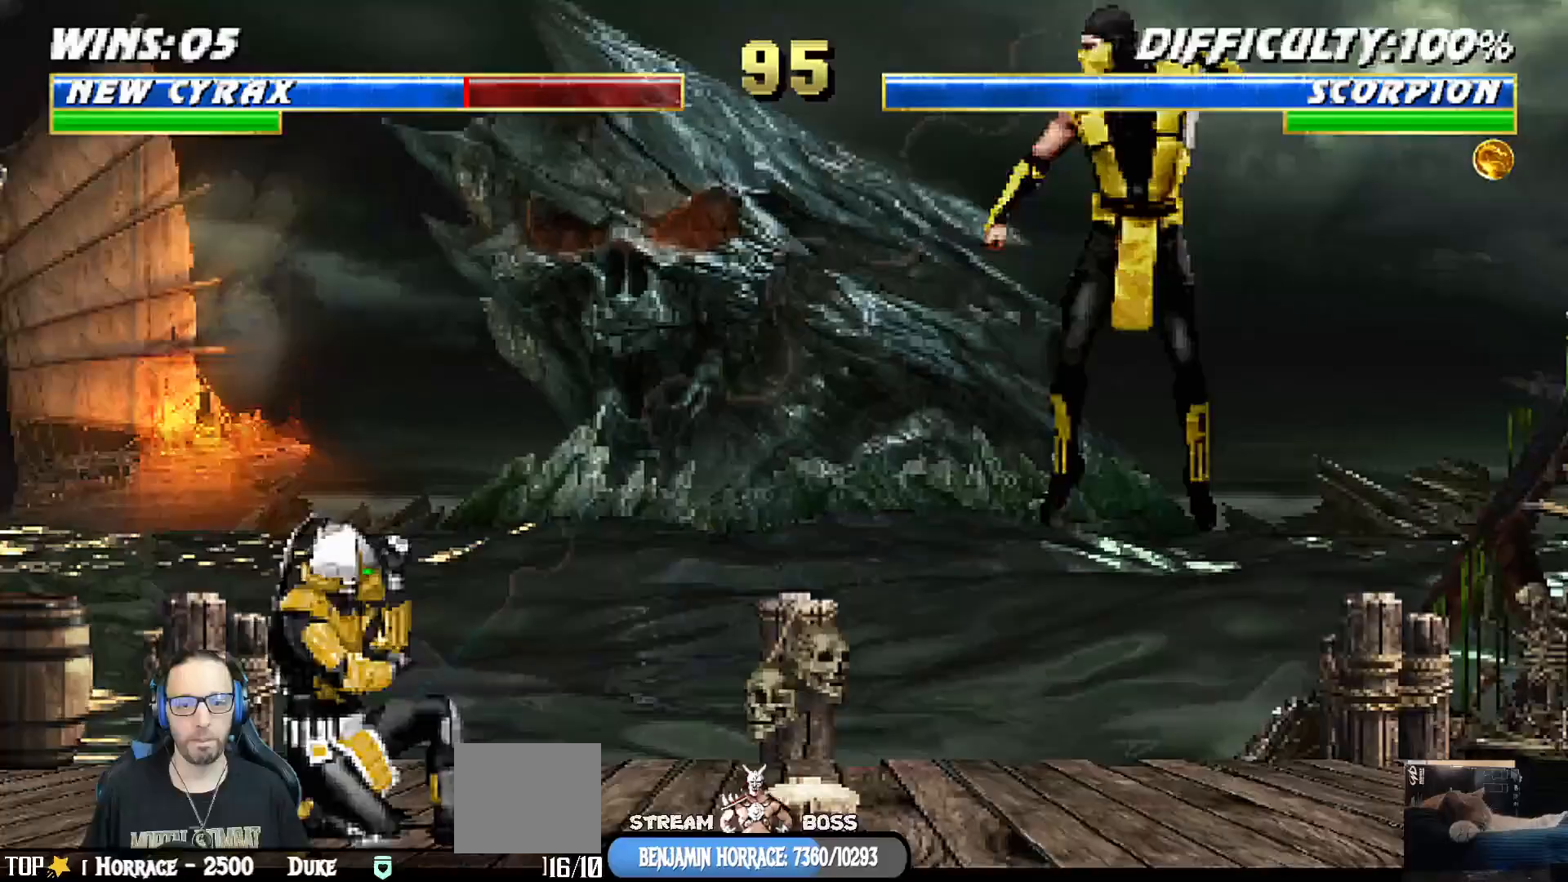
{"dt_ms": 500, "buttons": ["L1", "DPAD_UP", "DPAD_RIGHT"], "left_stick": "center", "right_stick": "center"}